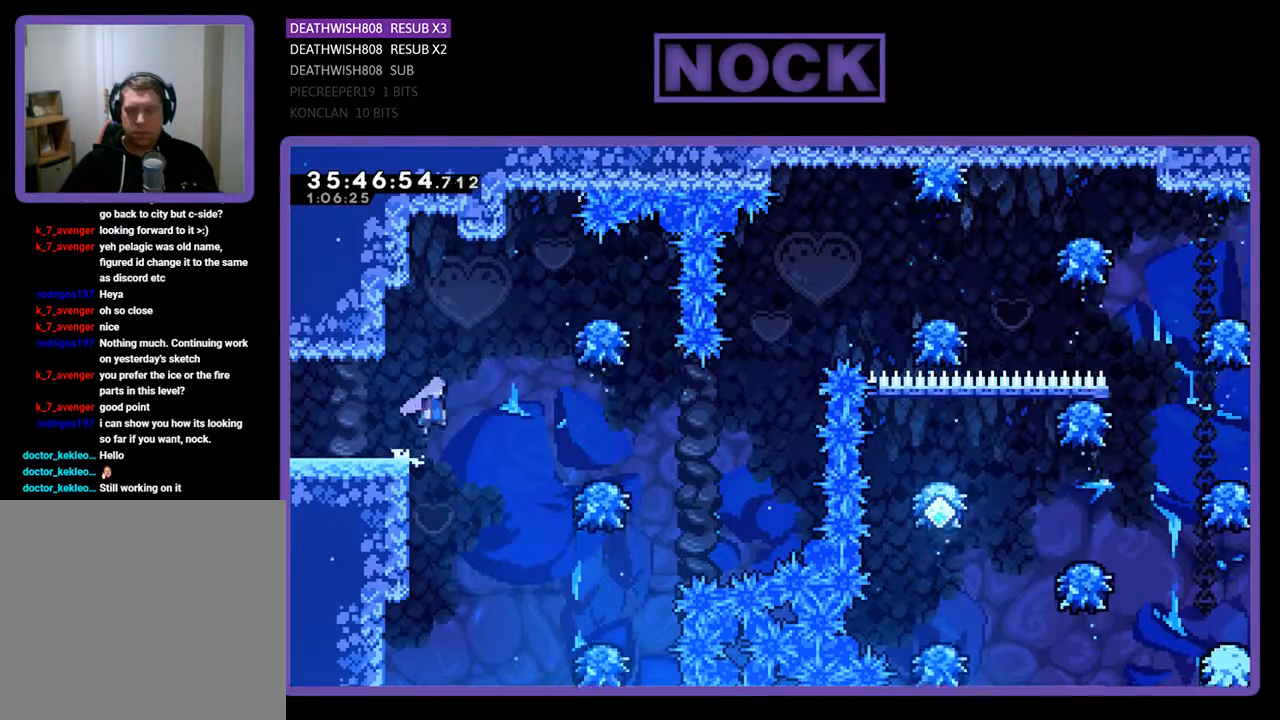
Gameplay with a controller (PlayStation layout); each line is a JSON object with the inputs held at the frame after it. "events" lists button and stick changes between this image and that frame as [ms after this image, input, new state], when the widget could be followed in between. Not read: left_stick right_stick.
{"buttons": ["R2", "DPAD_RIGHT"], "events": [[300, "CROSS", "up"]]}
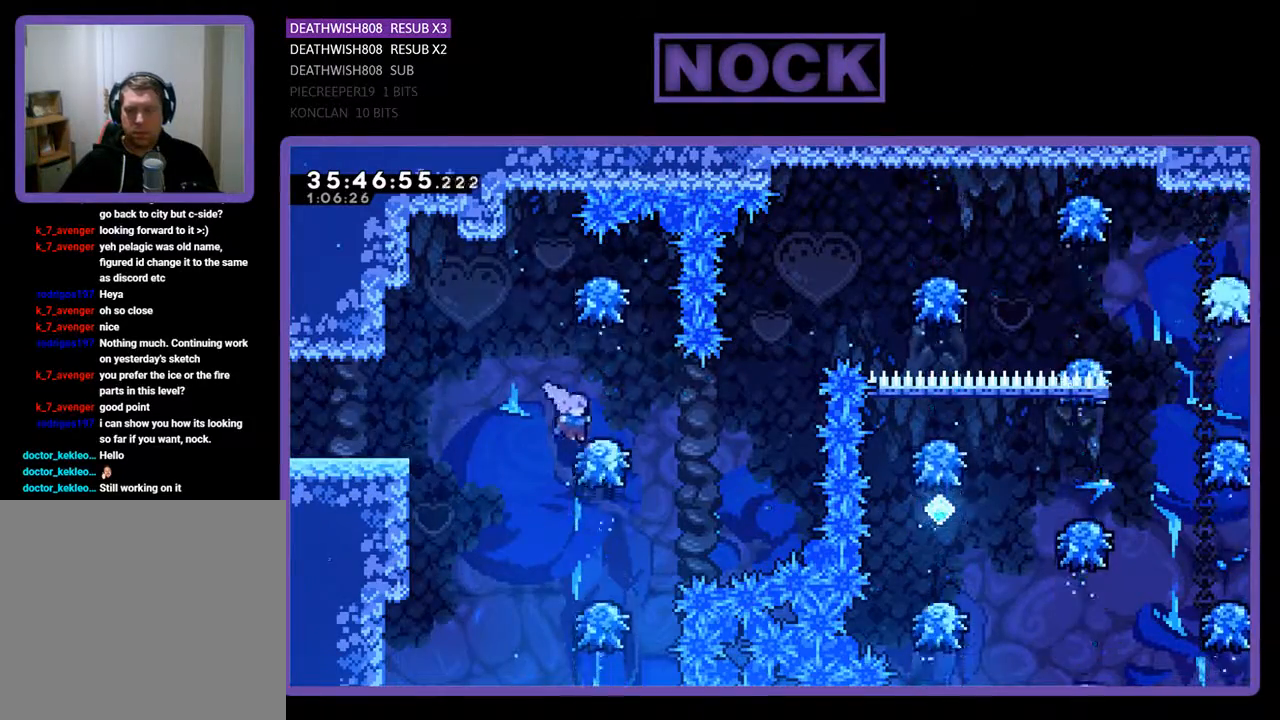
{"buttons": ["R2", "DPAD_UP", "DPAD_RIGHT"], "events": [[67, "DPAD_RIGHT", "up"], [300, "DPAD_RIGHT", "down"], [500, "DPAD_UP", "down"]]}
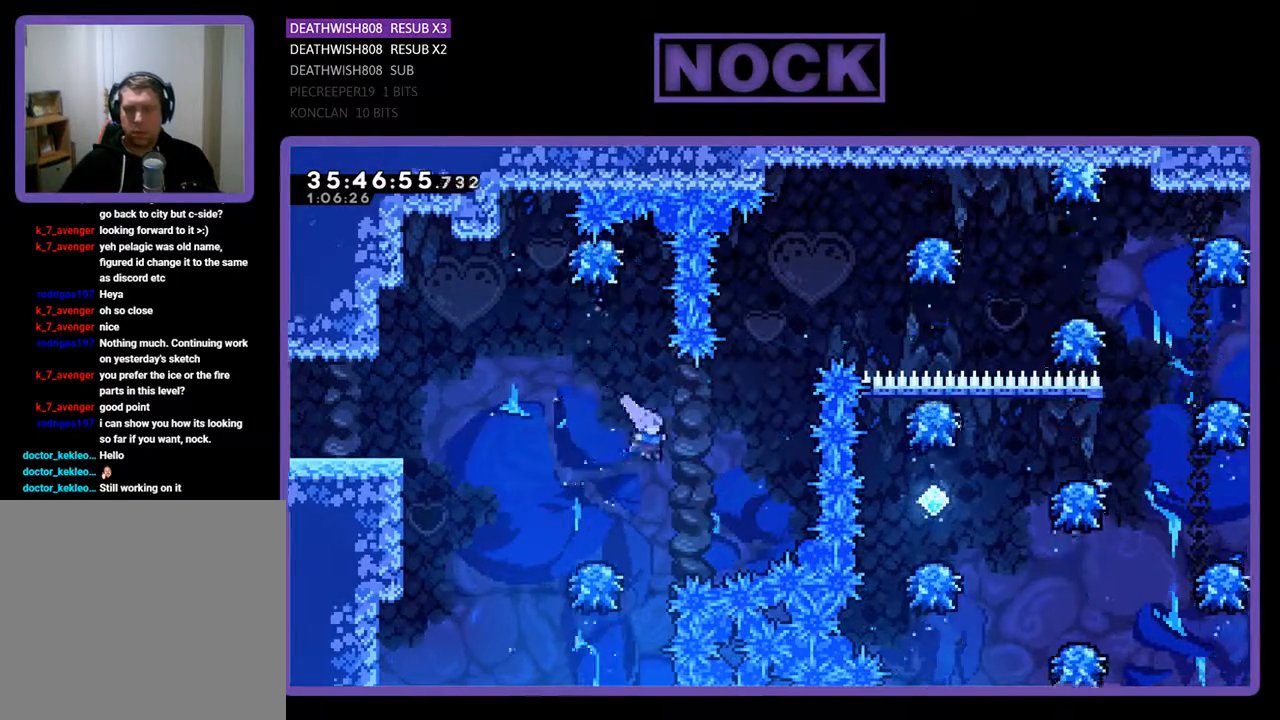
{"buttons": ["CIRCLE", "R2", "DPAD_UP", "DPAD_RIGHT"], "events": [[67, "CIRCLE", "down"], [333, "CIRCLE", "up"], [400, "CIRCLE", "down"]]}
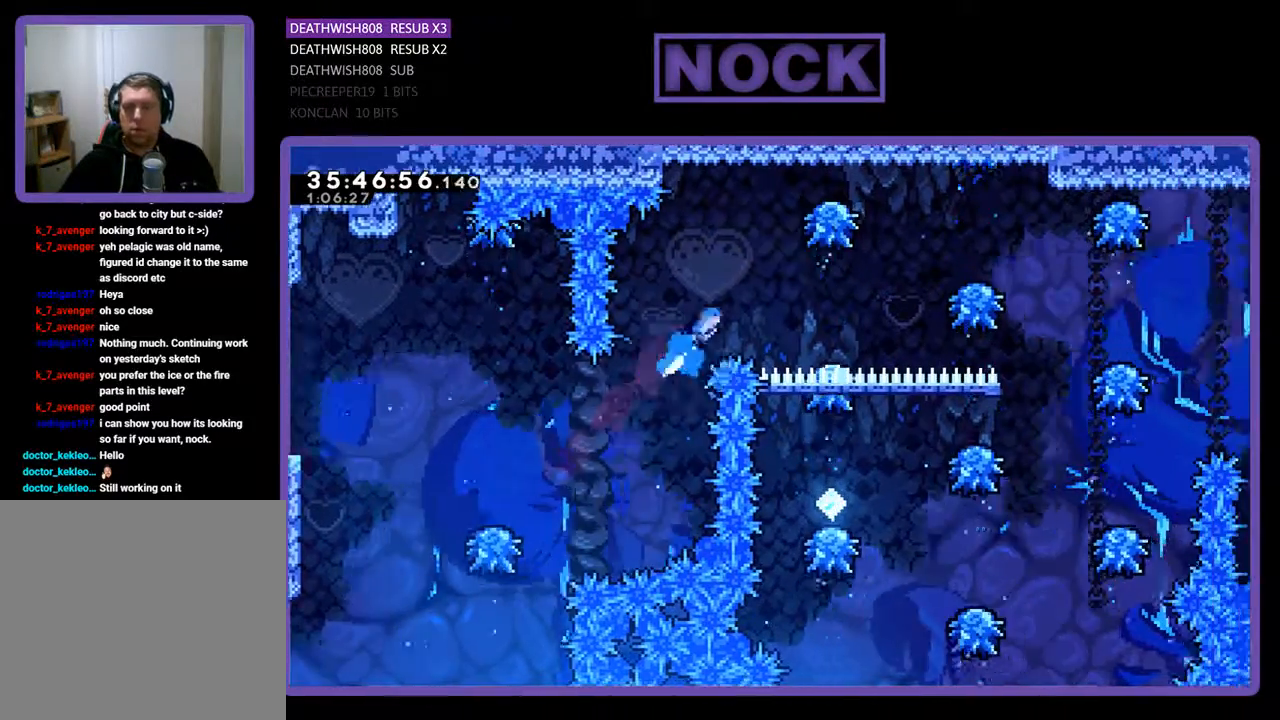
{"buttons": ["R2", "DPAD_LEFT"], "events": [[367, "CIRCLE", "up"], [400, "DPAD_RIGHT", "up"], [400, "DPAD_UP", "up"], [500, "DPAD_LEFT", "down"]]}
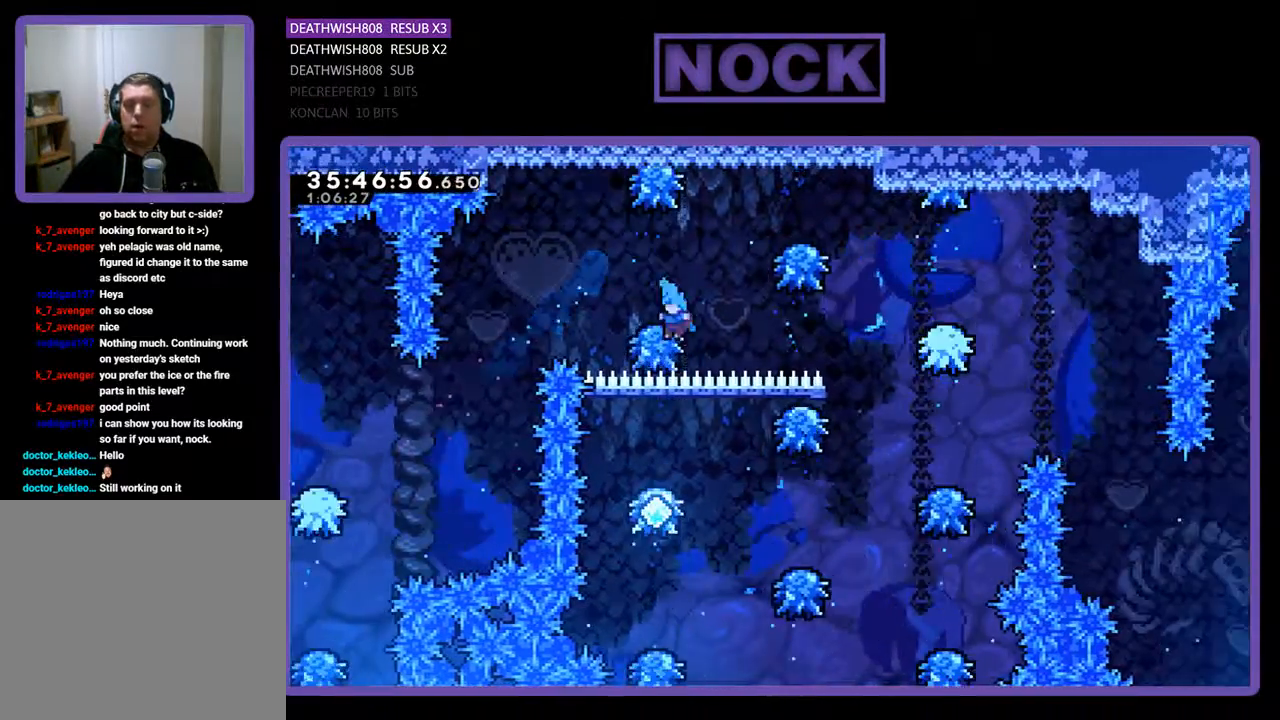
{"buttons": ["R2", "DPAD_RIGHT"], "events": [[33, "DPAD_LEFT", "up"], [167, "DPAD_RIGHT", "down"]]}
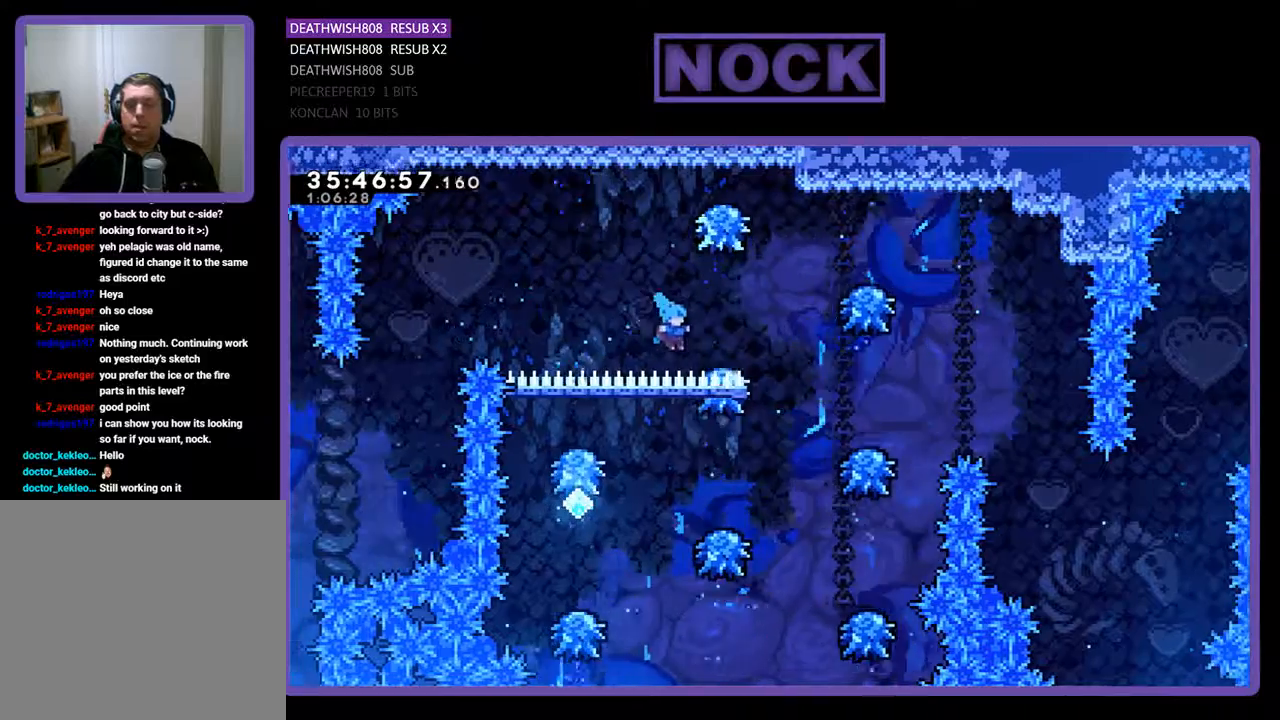
{"buttons": ["R2", "DPAD_UP", "DPAD_RIGHT"], "events": [[100, "DPAD_UP", "down"]]}
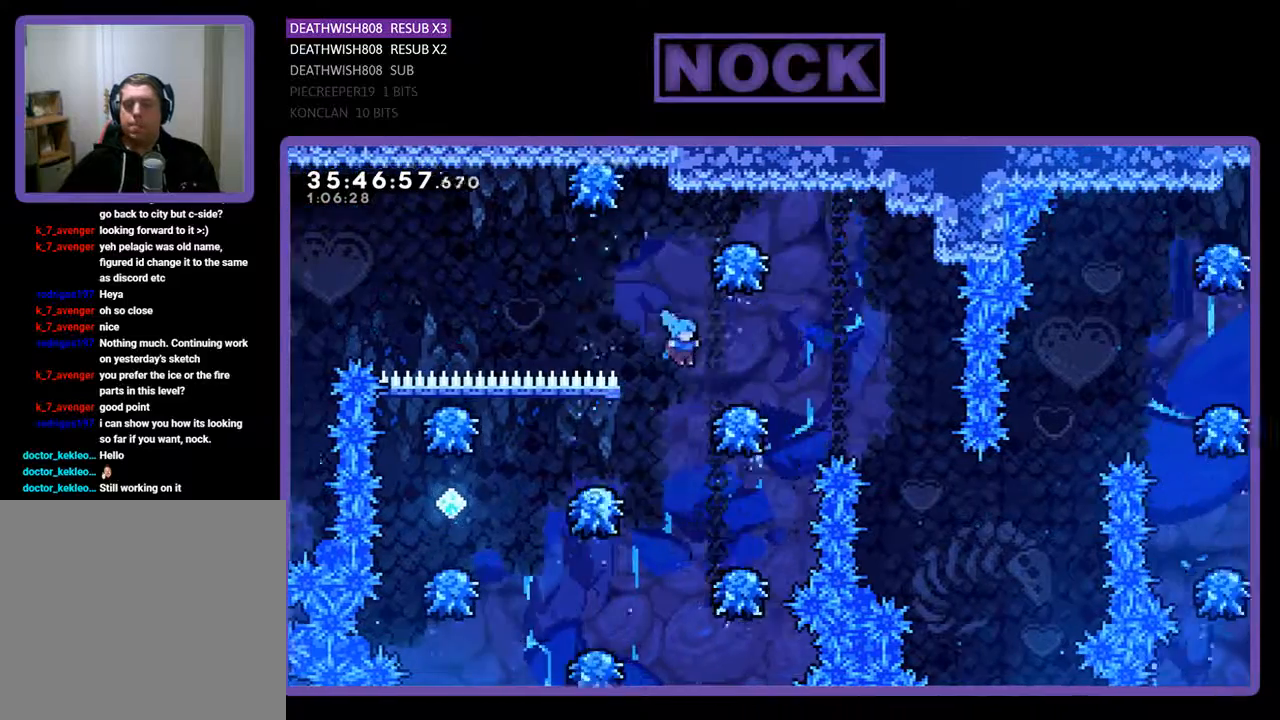
{"buttons": ["R2", "DPAD_LEFT"], "events": [[67, "DPAD_UP", "up"], [133, "DPAD_RIGHT", "up"], [400, "DPAD_LEFT", "down"]]}
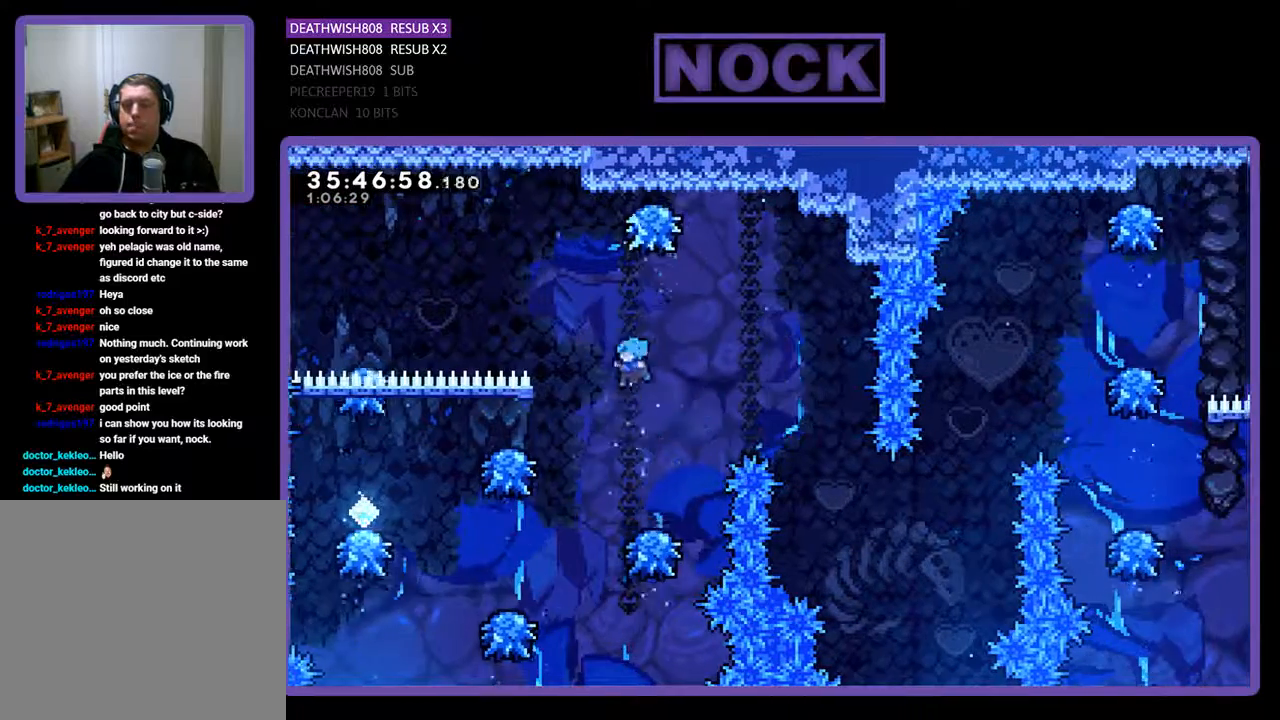
{"buttons": ["R2", "DPAD_LEFT"], "events": [[33, "DPAD_LEFT", "up"], [133, "DPAD_RIGHT", "down"], [233, "DPAD_RIGHT", "up"], [300, "DPAD_LEFT", "down"]]}
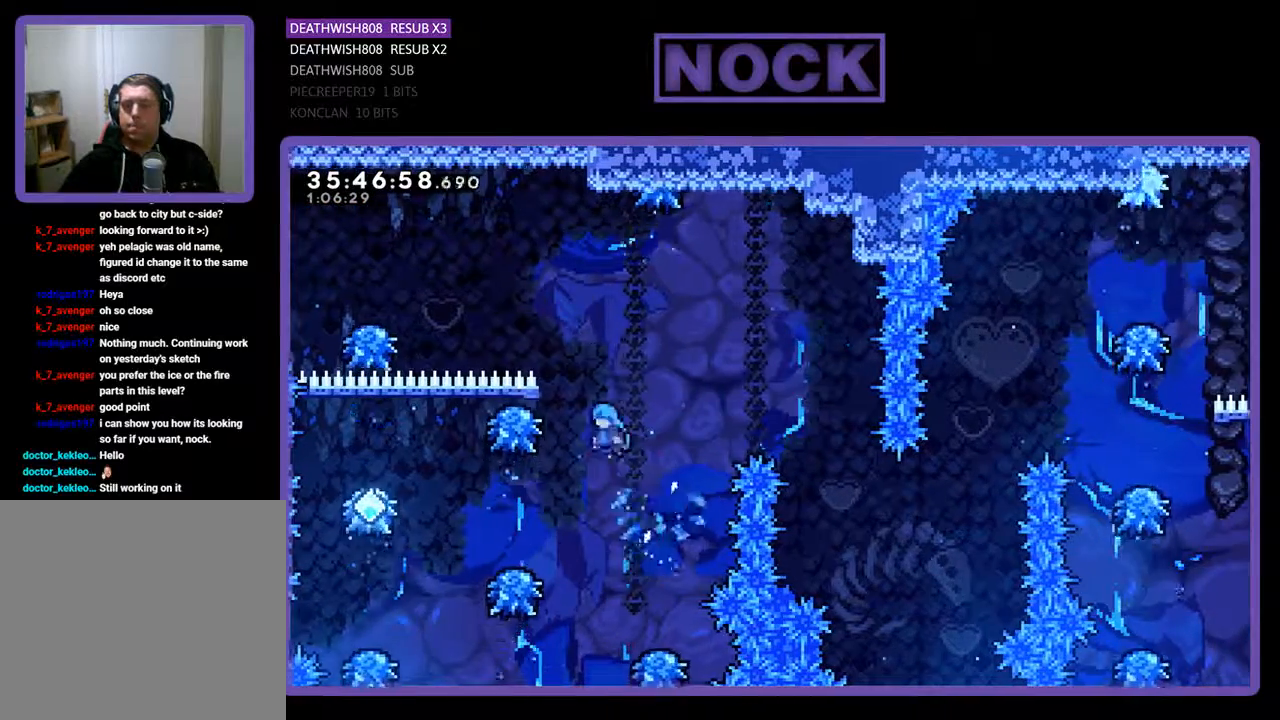
{"buttons": ["R2", "DPAD_LEFT"], "events": [[133, "DPAD_LEFT", "up"], [200, "DPAD_LEFT", "down"]]}
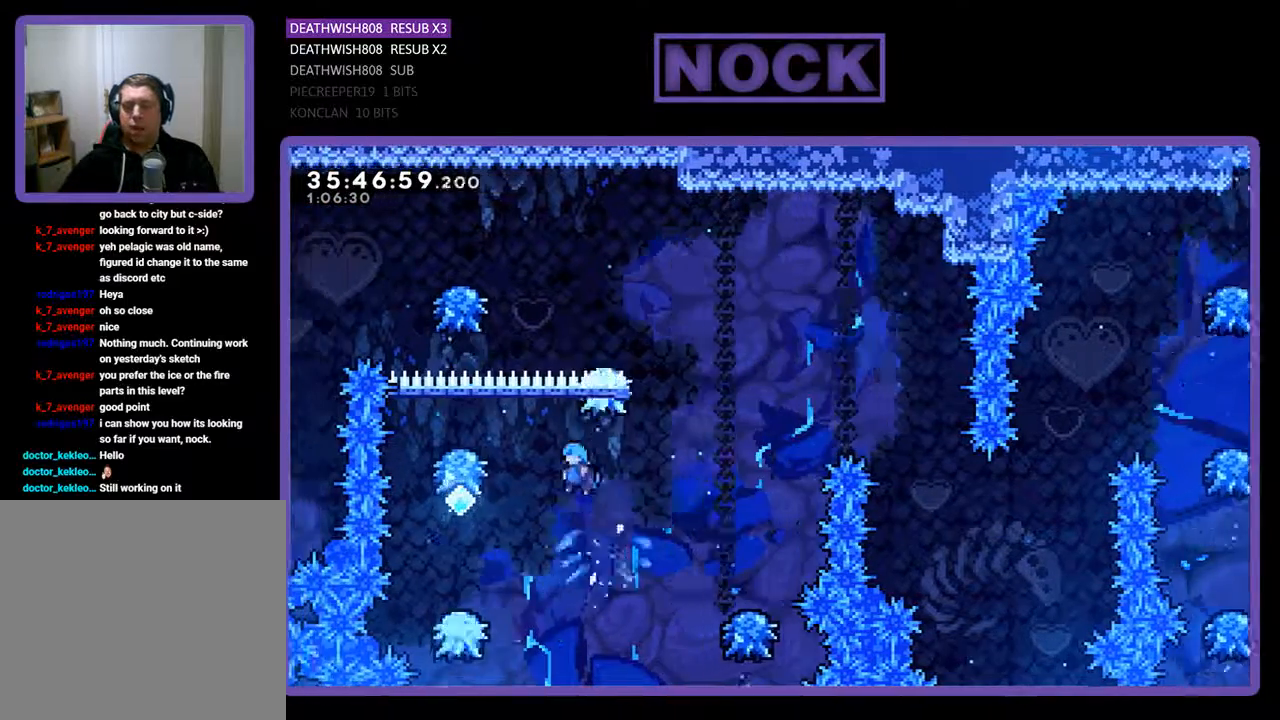
{"buttons": ["R2", "DPAD_RIGHT"], "events": [[400, "DPAD_LEFT", "up"], [467, "DPAD_RIGHT", "down"]]}
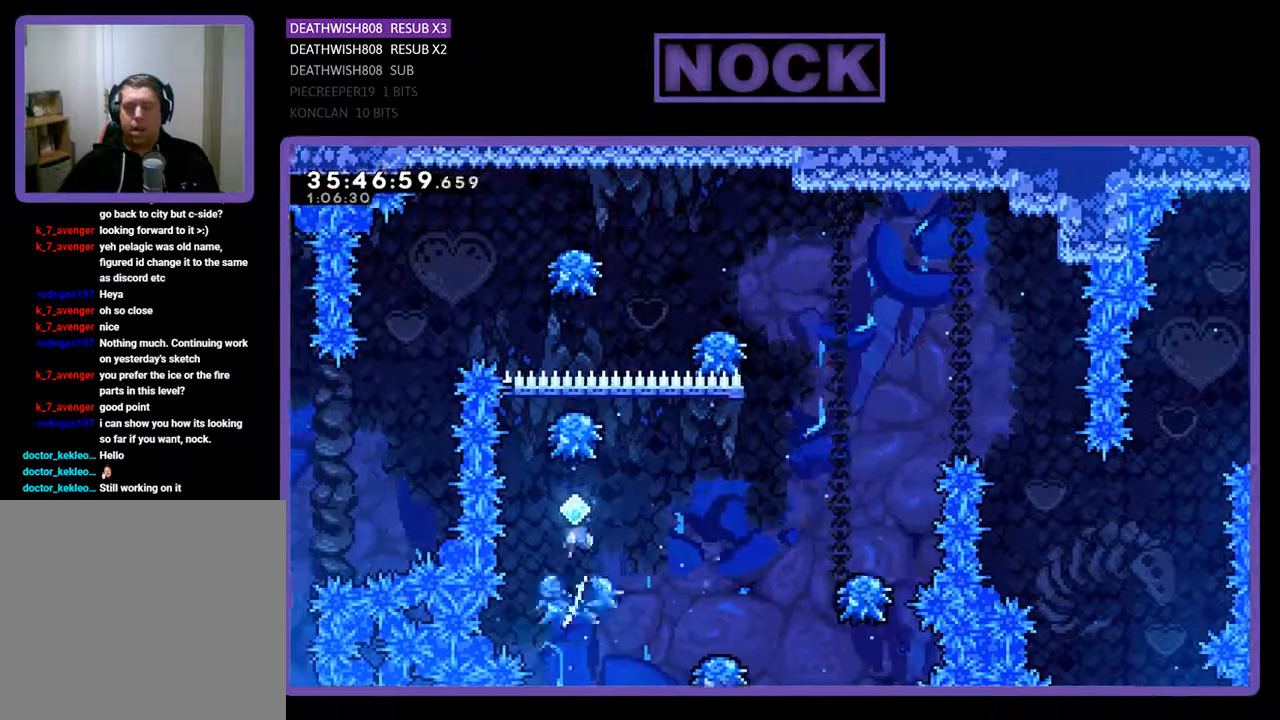
{"buttons": ["CROSS", "R2", "DPAD_UP", "DPAD_RIGHT"], "events": [[267, "CROSS", "down"], [500, "DPAD_UP", "down"]]}
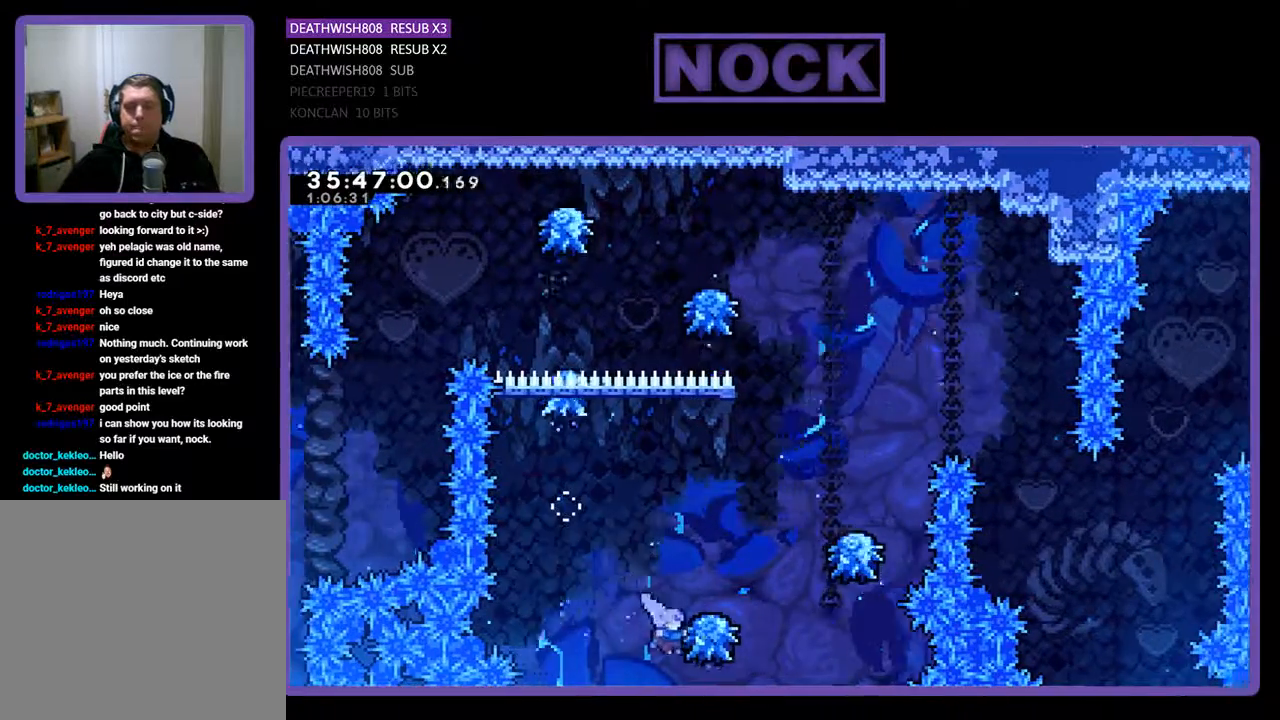
{"buttons": ["CROSS"], "events": [[67, "DPAD_RIGHT", "up"], [100, "CROSS", "up"], [133, "DPAD_UP", "up"], [233, "CROSS", "down"], [433, "R2", "up"]]}
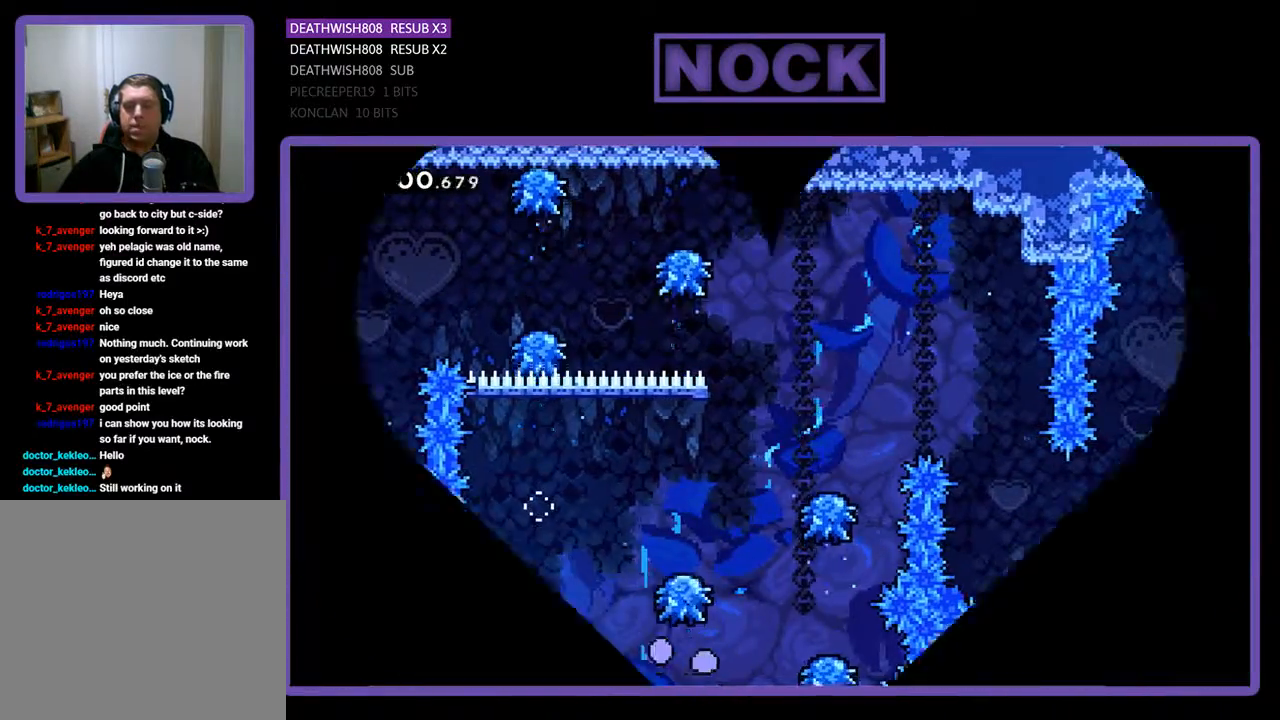
{"buttons": [], "events": [[67, "CROSS", "up"]]}
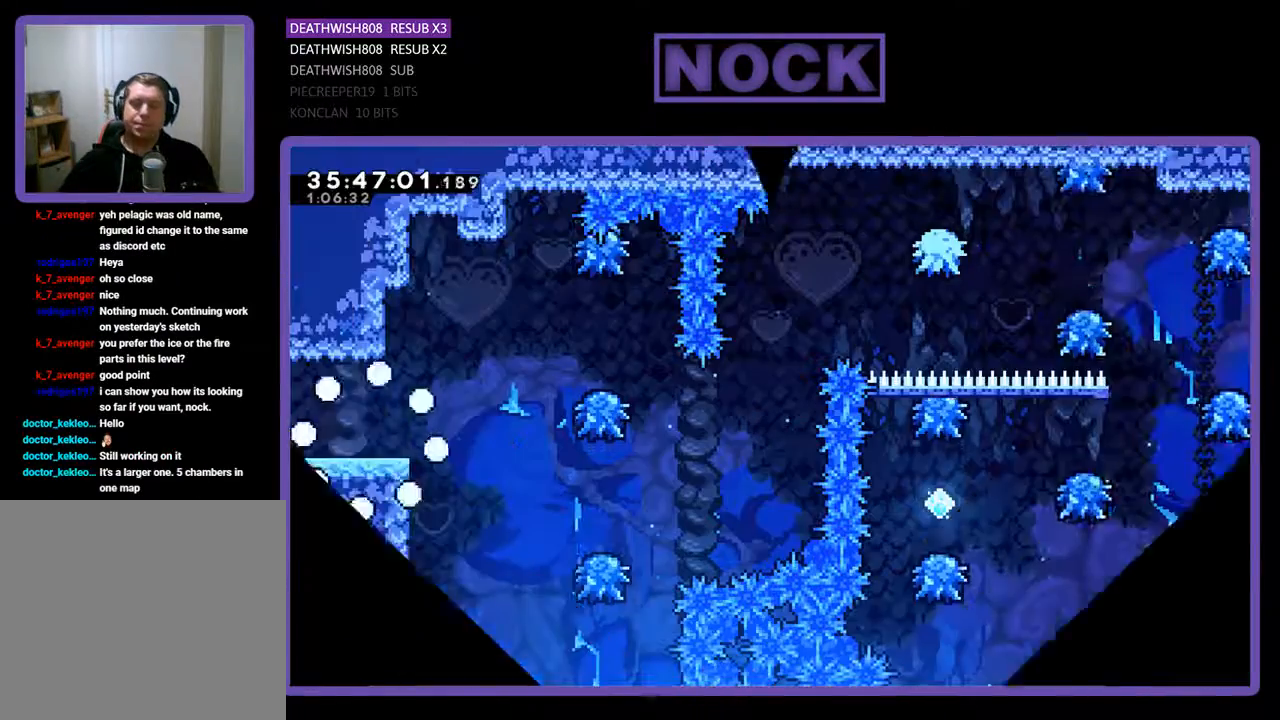
{"buttons": [], "events": [[133, "R2", "down"], [500, "R2", "up"]]}
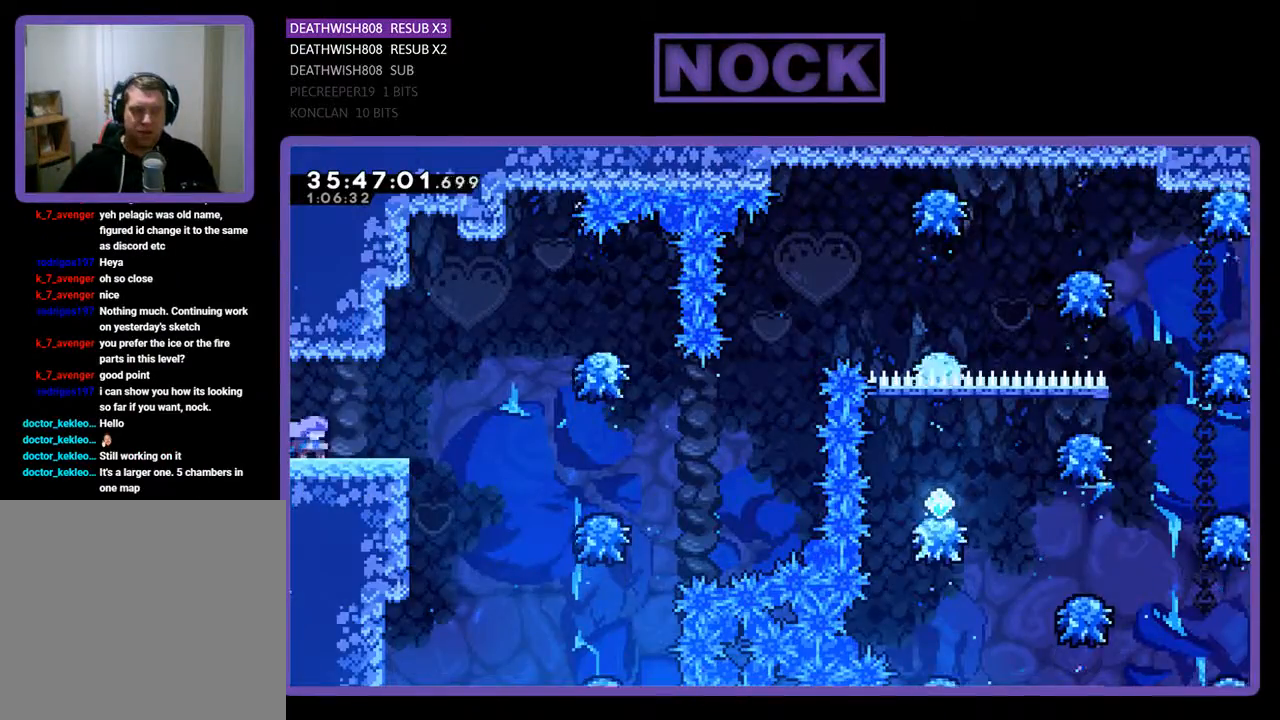
{"buttons": [], "events": []}
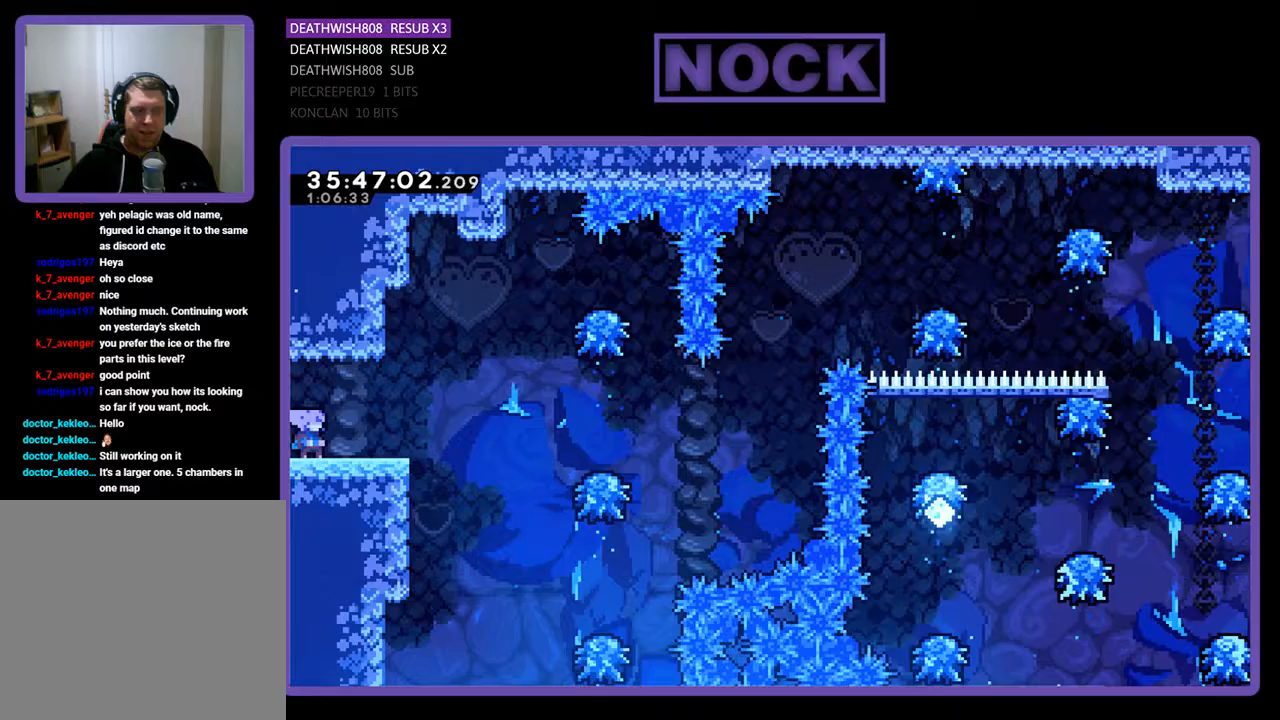
{"buttons": [], "events": []}
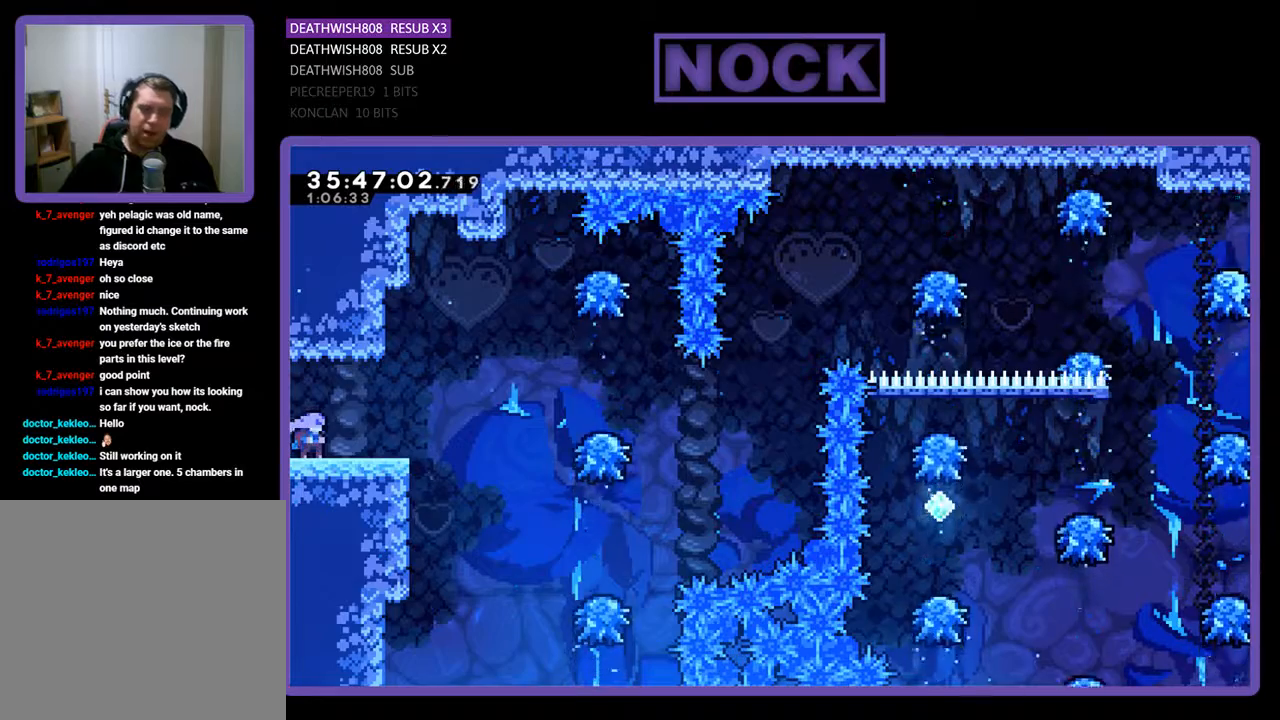
{"buttons": ["R2", "DPAD_RIGHT"], "events": [[33, "R2", "down"], [133, "DPAD_RIGHT", "down"]]}
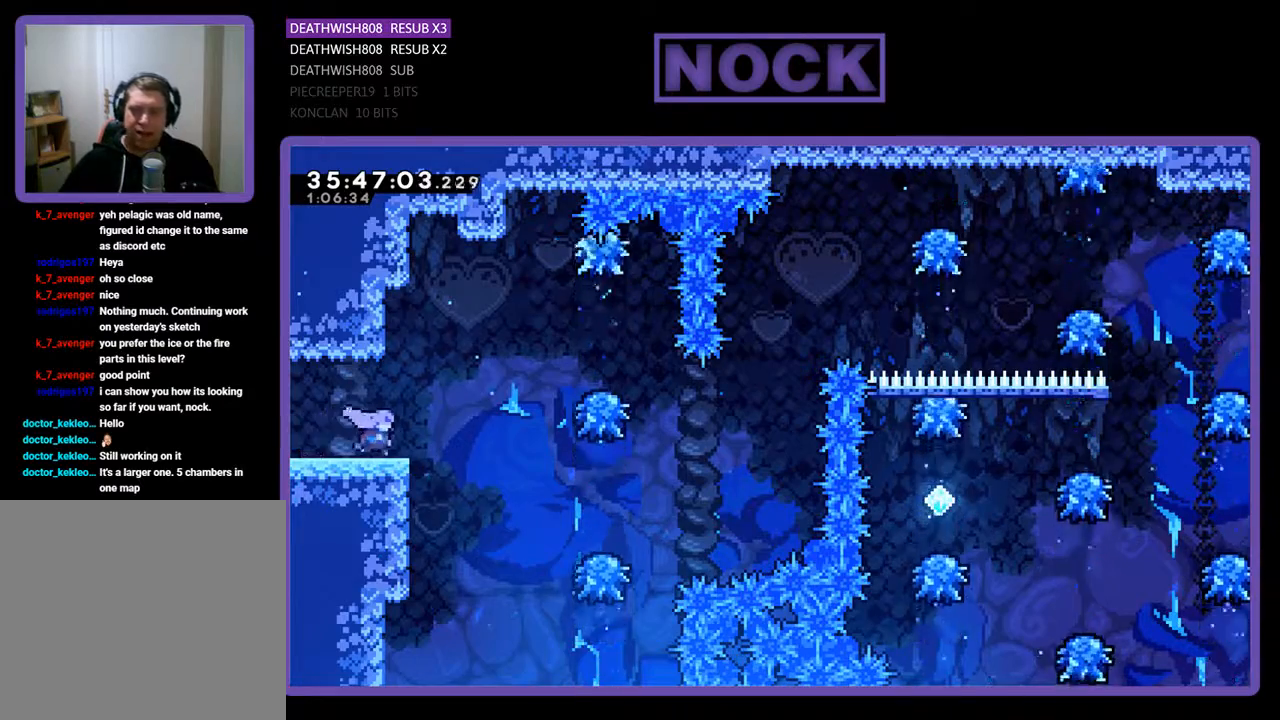
{"buttons": ["CROSS", "R2", "DPAD_RIGHT"], "events": [[33, "CROSS", "down"]]}
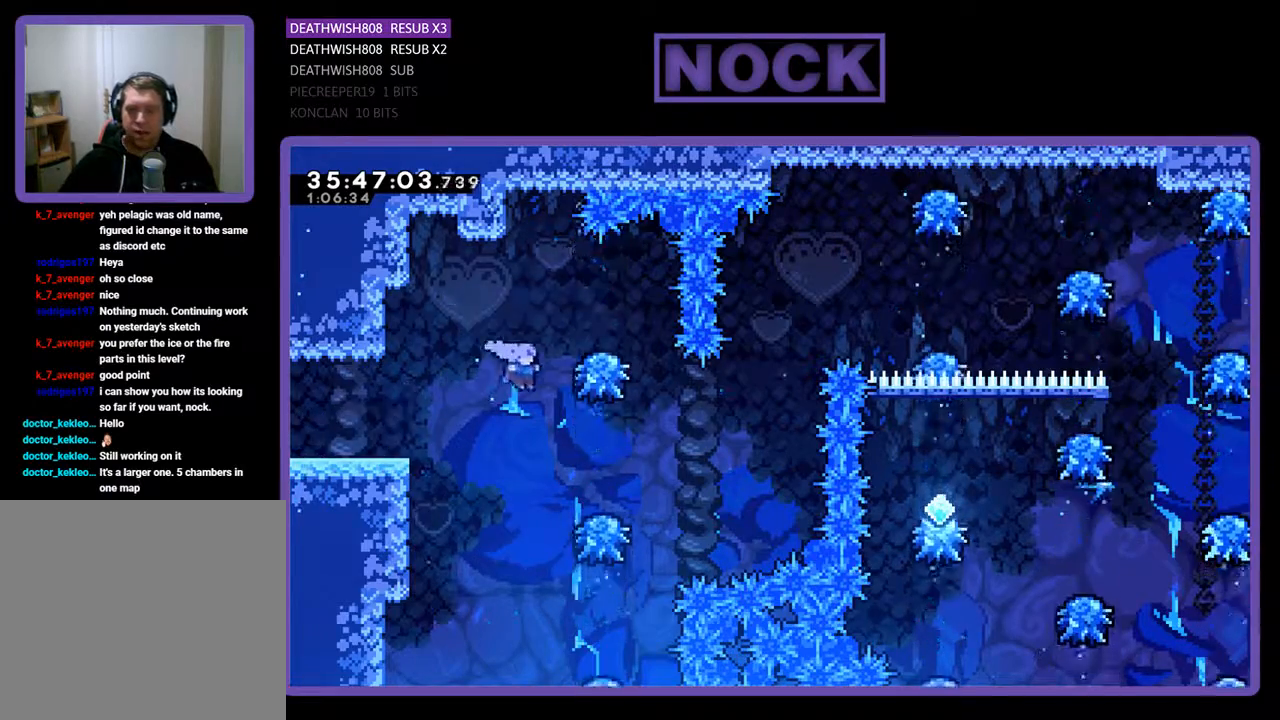
{"buttons": ["CROSS", "R2", "DPAD_UP", "DPAD_RIGHT"], "events": [[67, "DPAD_UP", "down"], [200, "CROSS", "up"], [400, "CROSS", "down"]]}
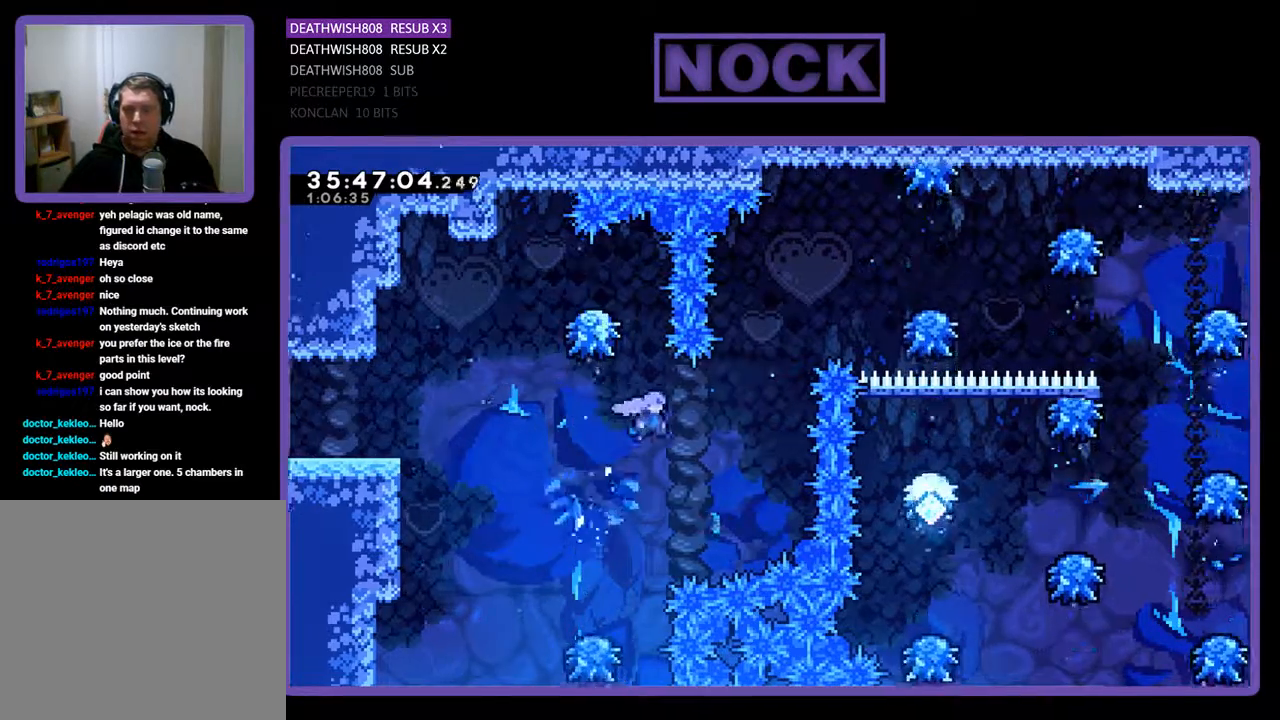
{"buttons": ["CIRCLE", "R2", "DPAD_UP", "DPAD_RIGHT"], "events": [[100, "CROSS", "up"], [233, "CIRCLE", "down"]]}
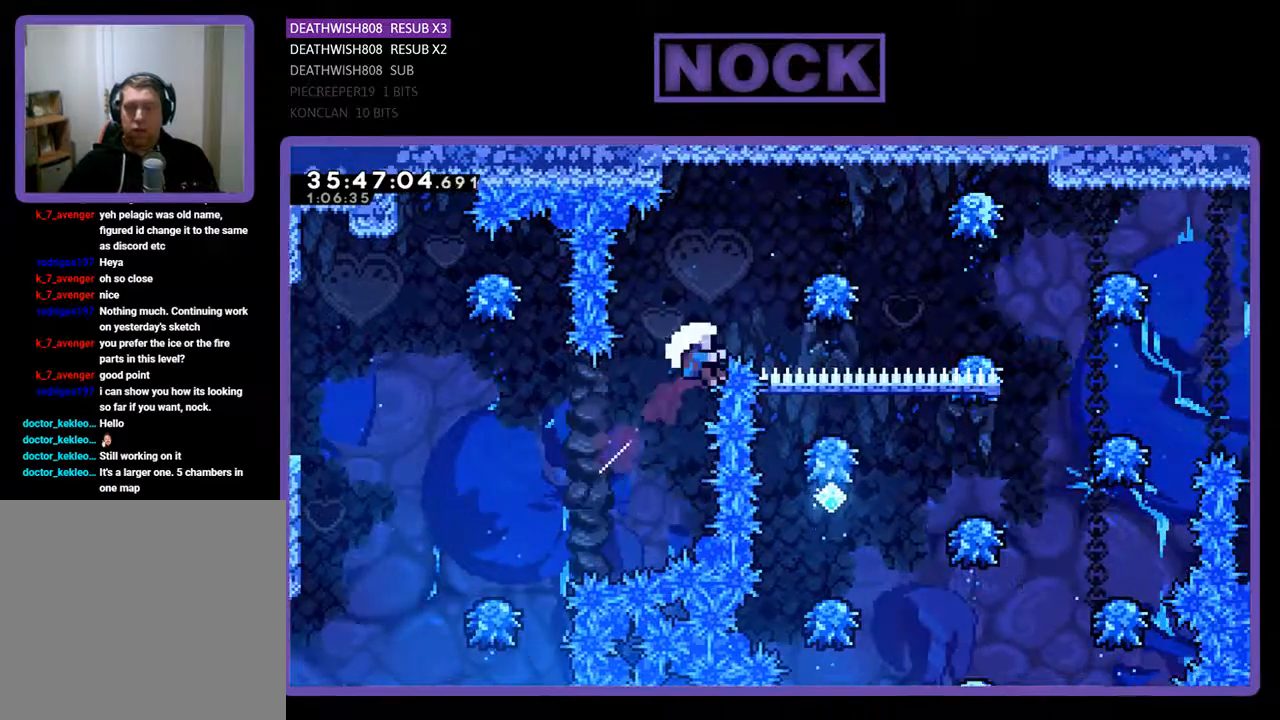
{"buttons": [], "events": [[33, "CIRCLE", "up"], [100, "CIRCLE", "down"], [333, "DPAD_UP", "up"], [400, "CIRCLE", "up"], [400, "R2", "up"], [433, "DPAD_RIGHT", "up"]]}
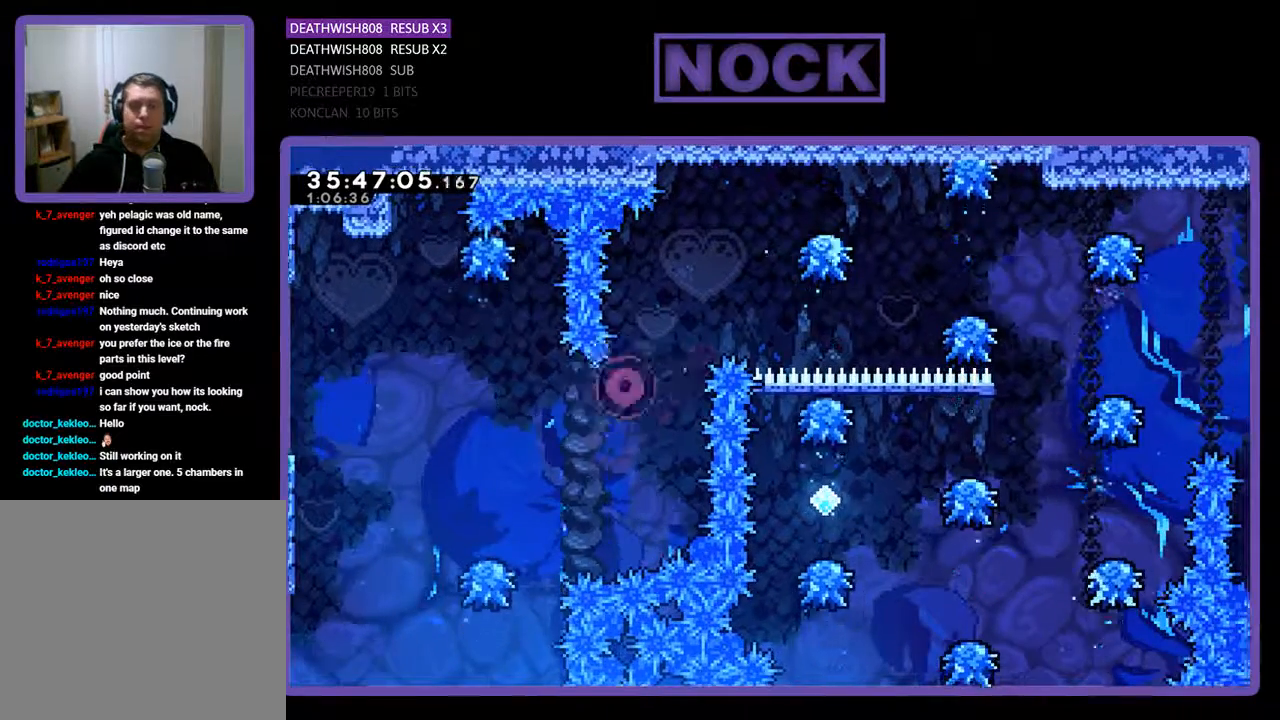
{"buttons": ["R2"], "events": [[467, "R2", "down"]]}
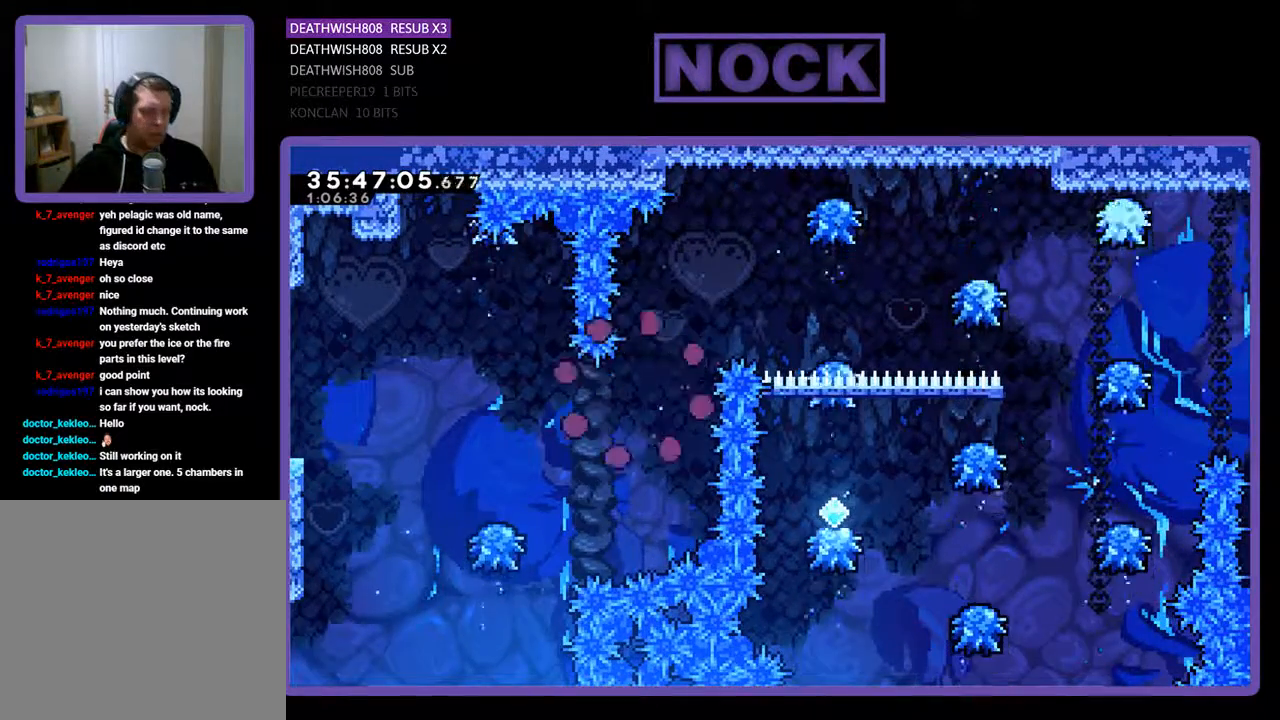
{"buttons": ["R2"], "events": []}
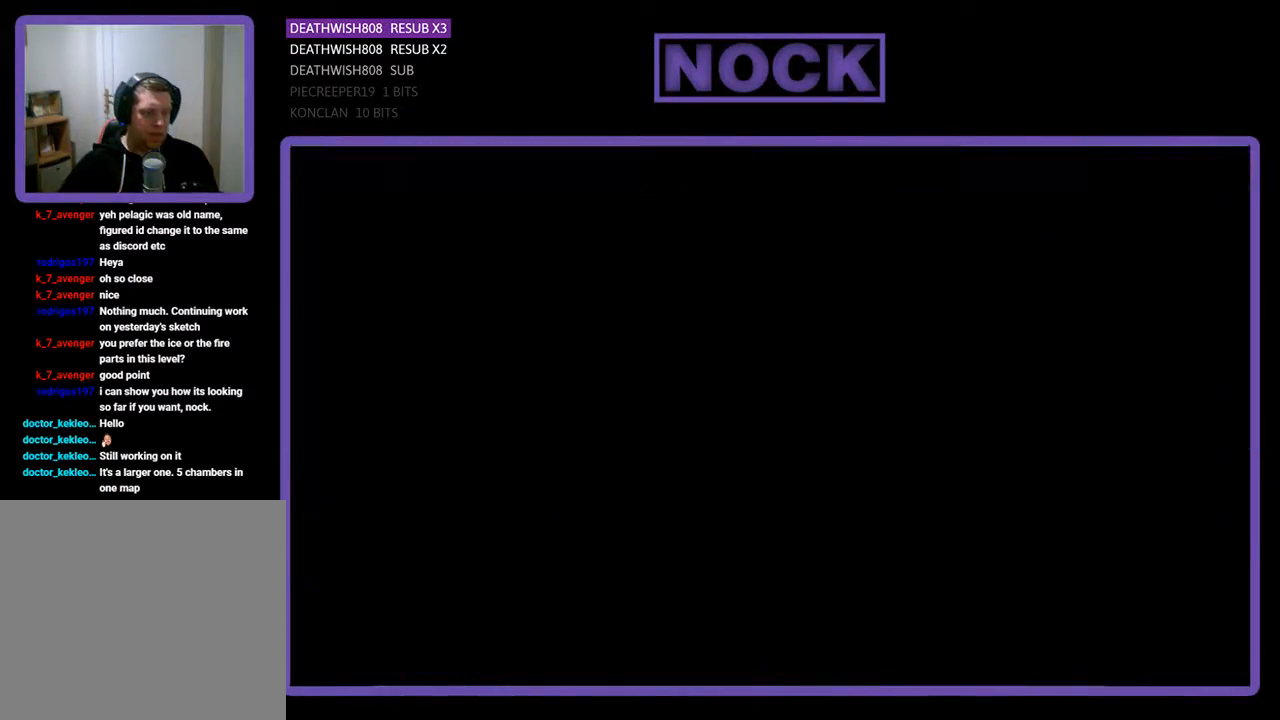
{"buttons": ["R2"], "events": []}
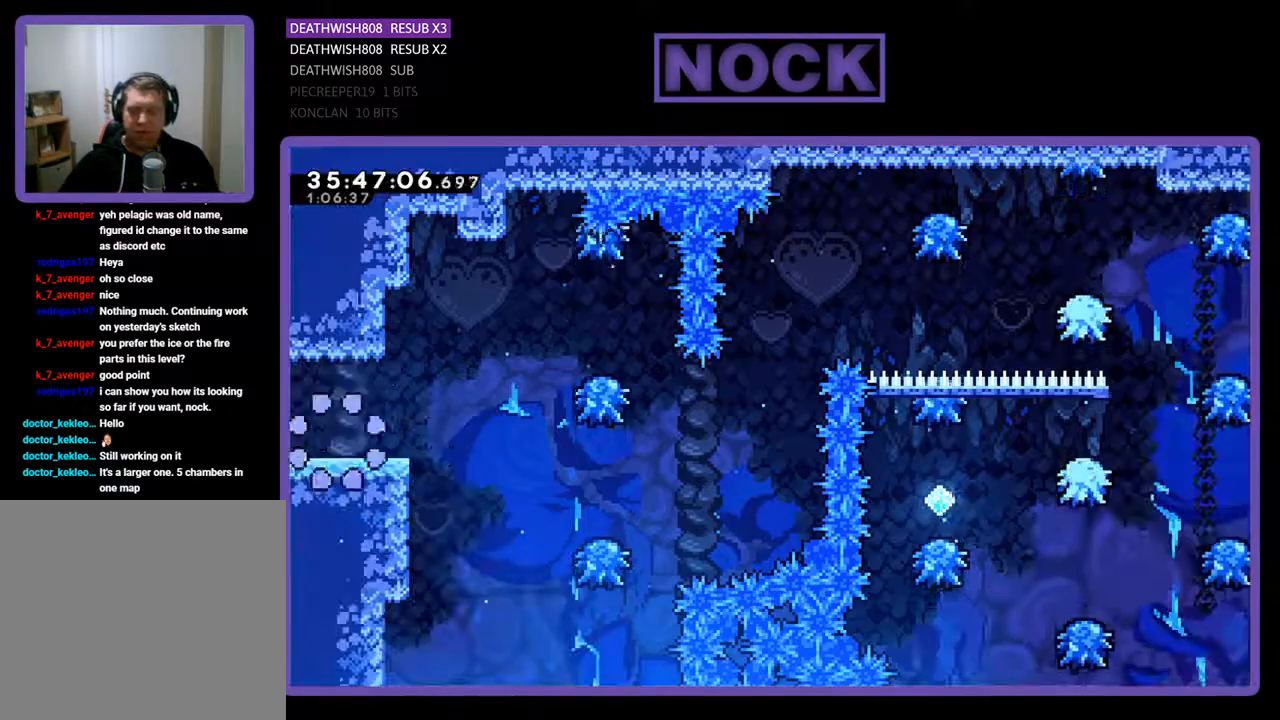
{"buttons": ["R2", "DPAD_RIGHT"], "events": [[67, "DPAD_RIGHT", "down"]]}
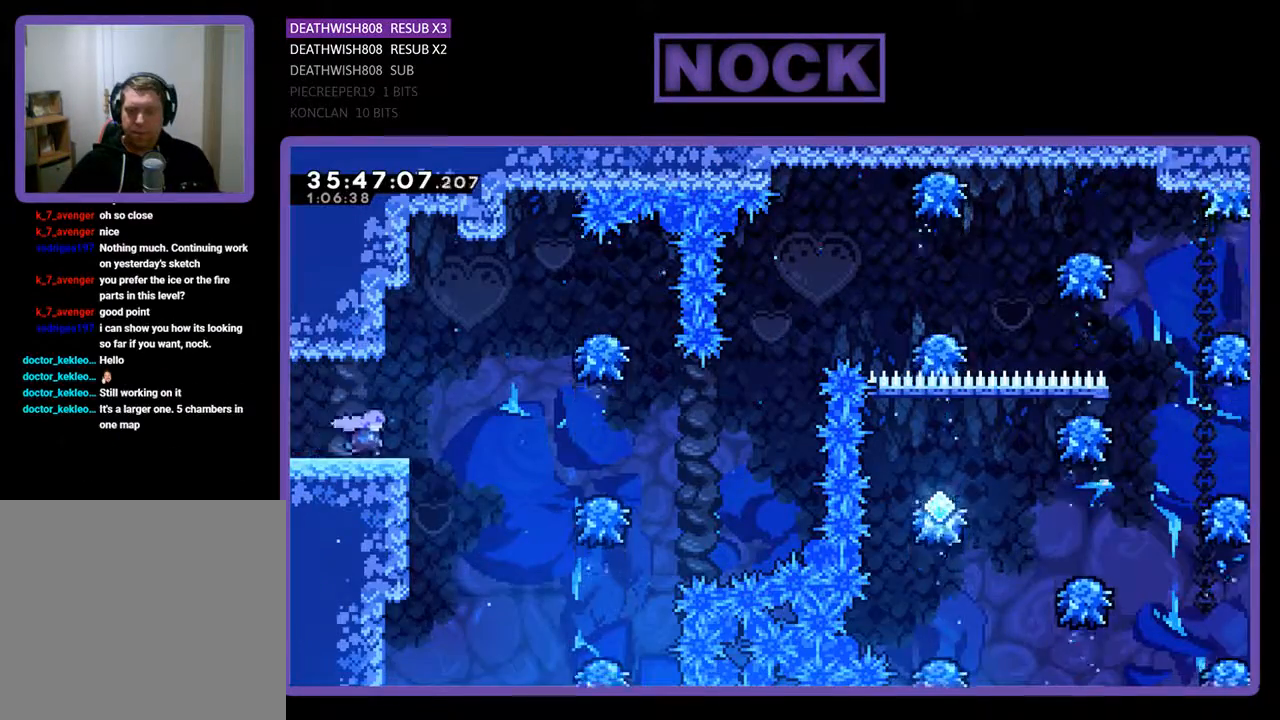
{"buttons": ["CROSS", "R2", "DPAD_RIGHT"], "events": [[133, "CROSS", "down"]]}